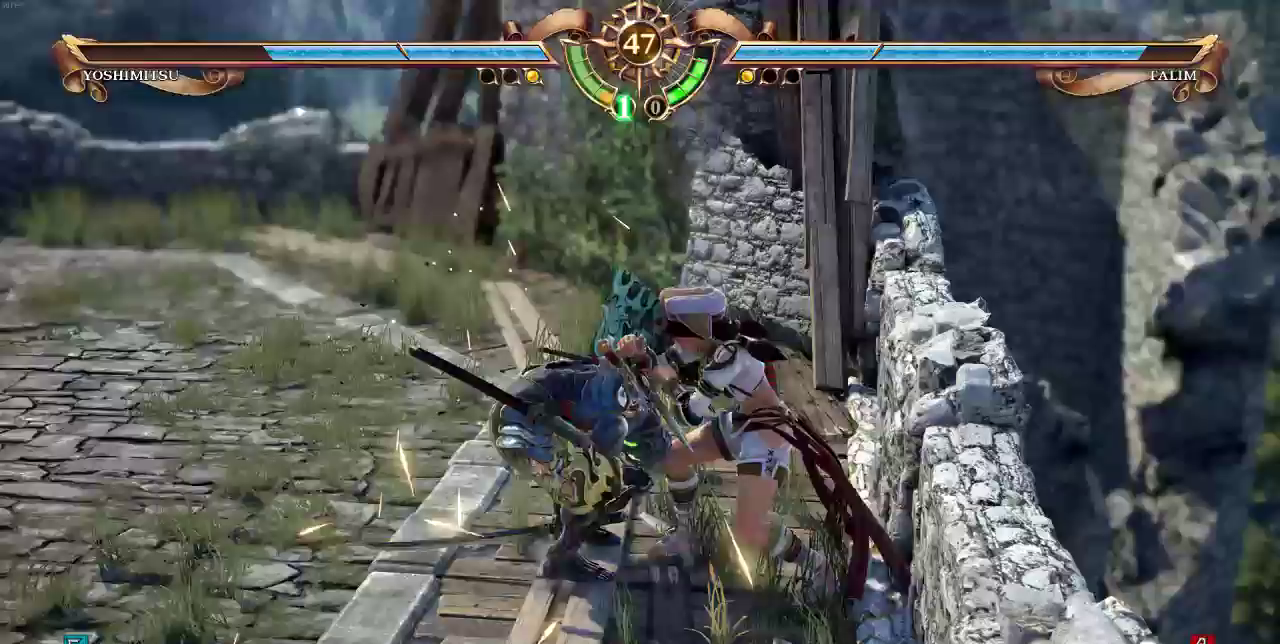
Gameplay with a controller (arcade stick); each line is a JSON object with the inputs held at the frame after it. "events" lists button and stick changes between this image and that frame as [ms after this image, input, new state], when the widget could be followed in between. Not read: L3 R3.
{"buttons": ["DPAD_UP"]}
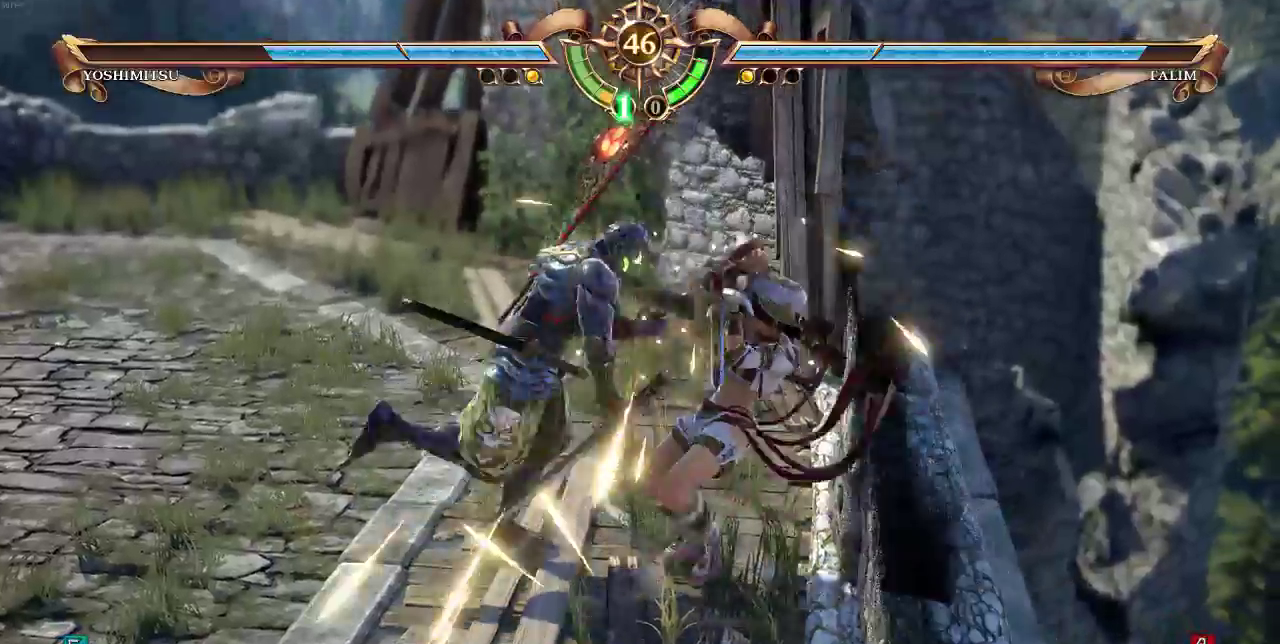
{"buttons": ["DPAD_UP"], "events": [[50, "DPAD_UP", "up"], [250, "DPAD_UP", "down"]]}
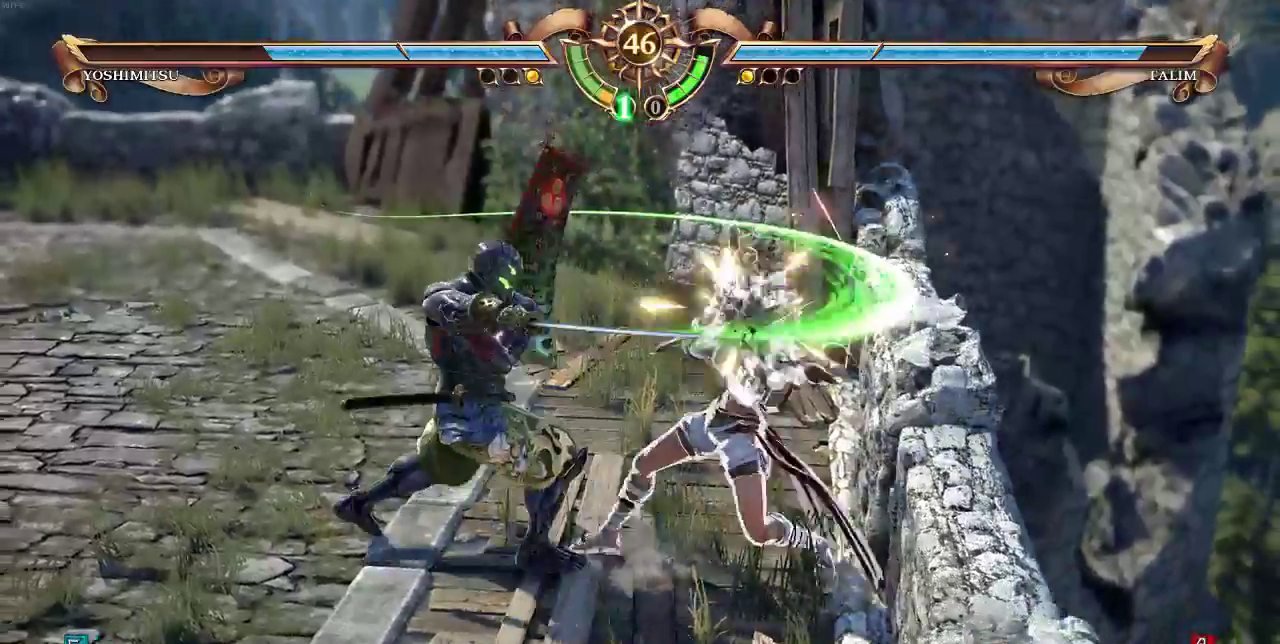
{"buttons": ["DPAD_UP"], "events": [[317, "DPAD_LEFT", "down"], [317, "DPAD_UP", "up"], [450, "DPAD_LEFT", "up"], [450, "DPAD_UP", "down"]]}
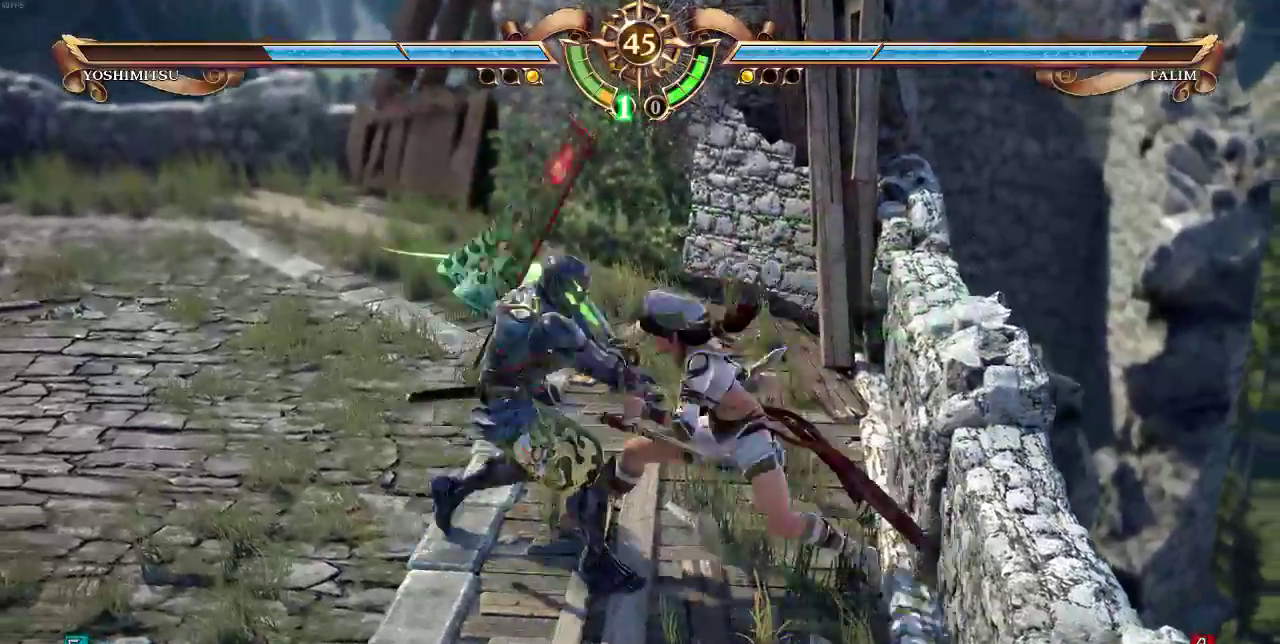
{"buttons": ["DPAD_DOWN"], "events": [[383, "DPAD_UP", "up"], [450, "DPAD_DOWN", "down"]]}
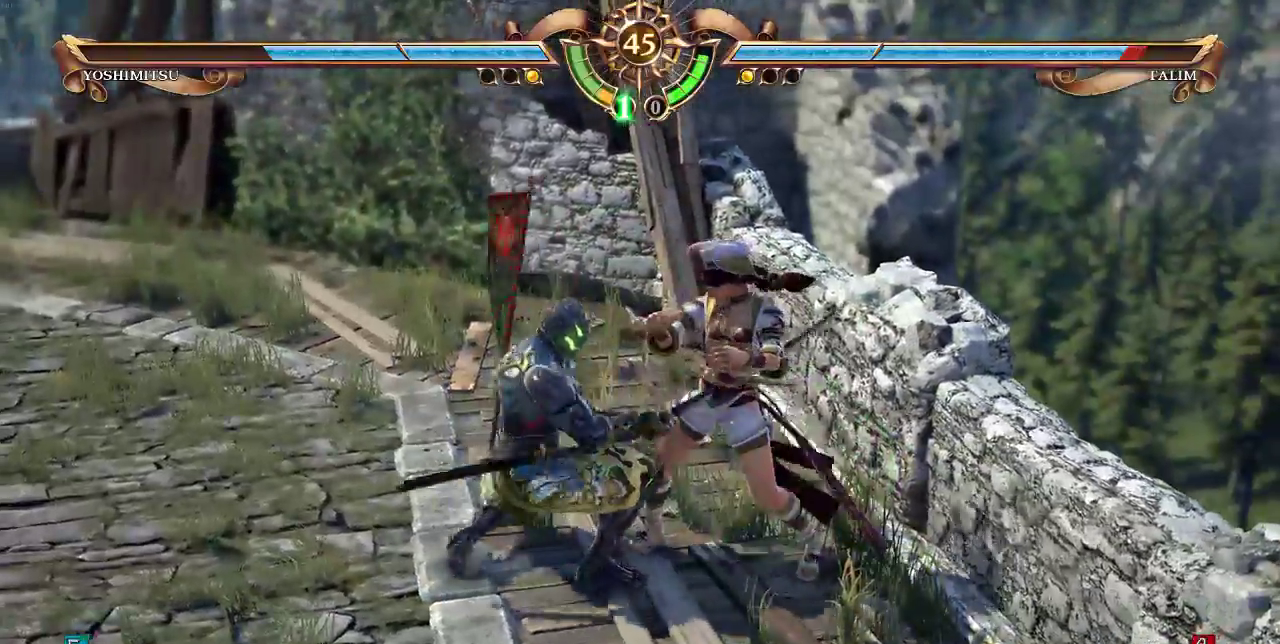
{"buttons": ["DPAD_UP"]}